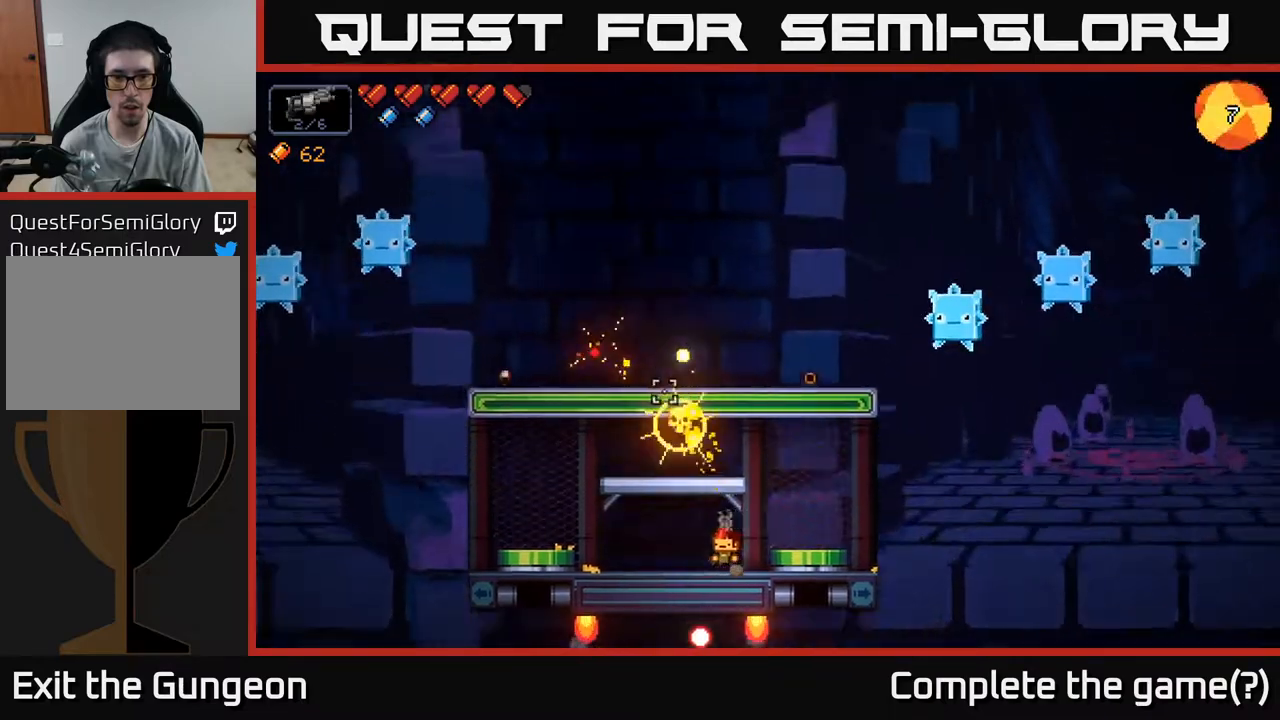
Gameplay with a controller (Xbox layout); each line is a JSON object with the inputs held at the frame after it. "events" lists button and stick changes between this image and that frame as [ms after this image, input, new state], when the widget could be followed in between.
{"buttons": [], "left_stick": "right", "right_stick": "up", "events": [[50, "left_stick", "center"], [200, "left_stick", "left"], [267, "R2", "up"], [383, "left_stick", "center"], [500, "left_stick", "right"]]}
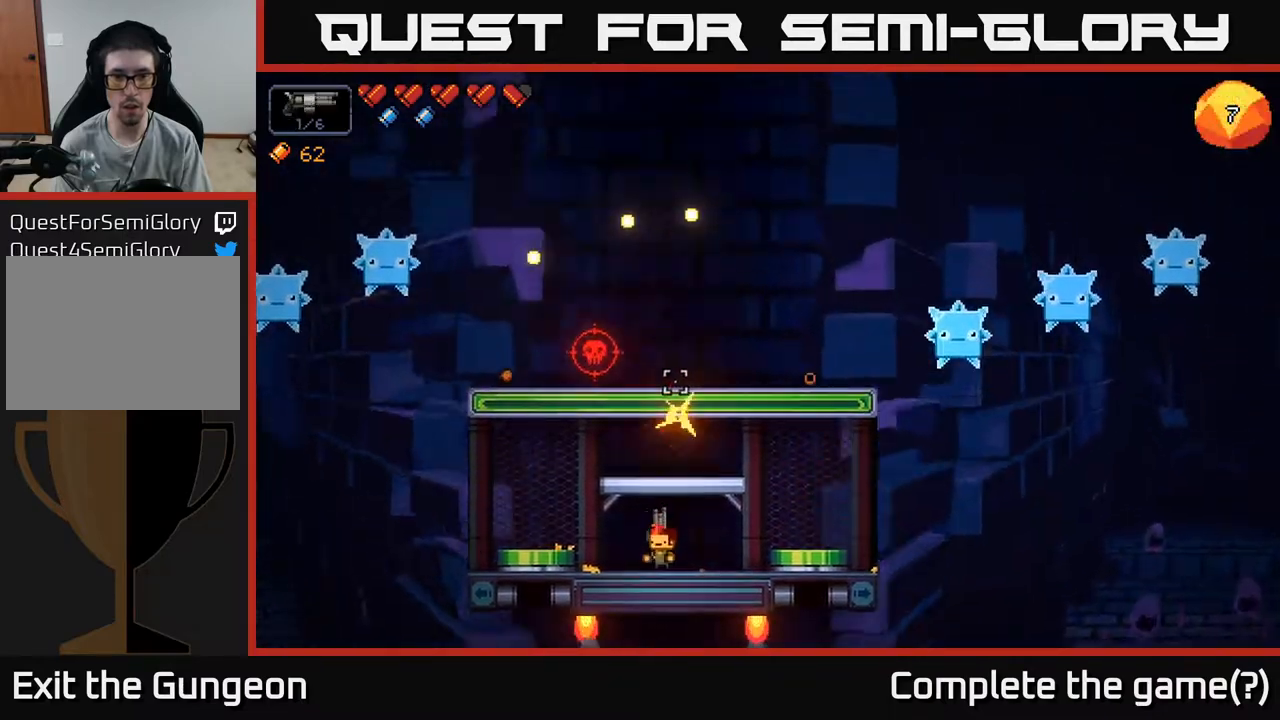
{"buttons": [], "left_stick": "center", "right_stick": "center", "events": [[233, "left_stick", "center"], [233, "right_stick", "center"], [300, "X", "down"], [383, "X", "up"]]}
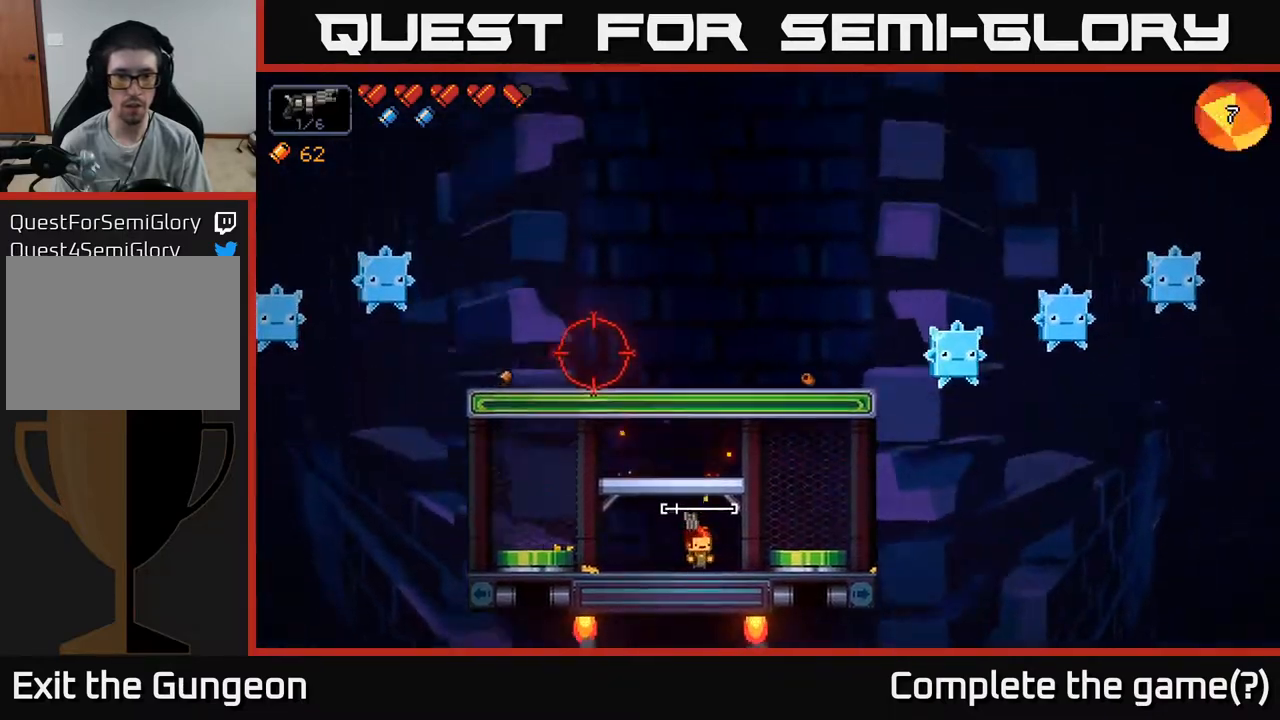
{"buttons": ["A"], "left_stick": "center", "right_stick": "up-left", "events": [[167, "right_stick", "up-left"], [233, "left_stick", "left"], [350, "left_stick", "center"], [433, "A", "down"]]}
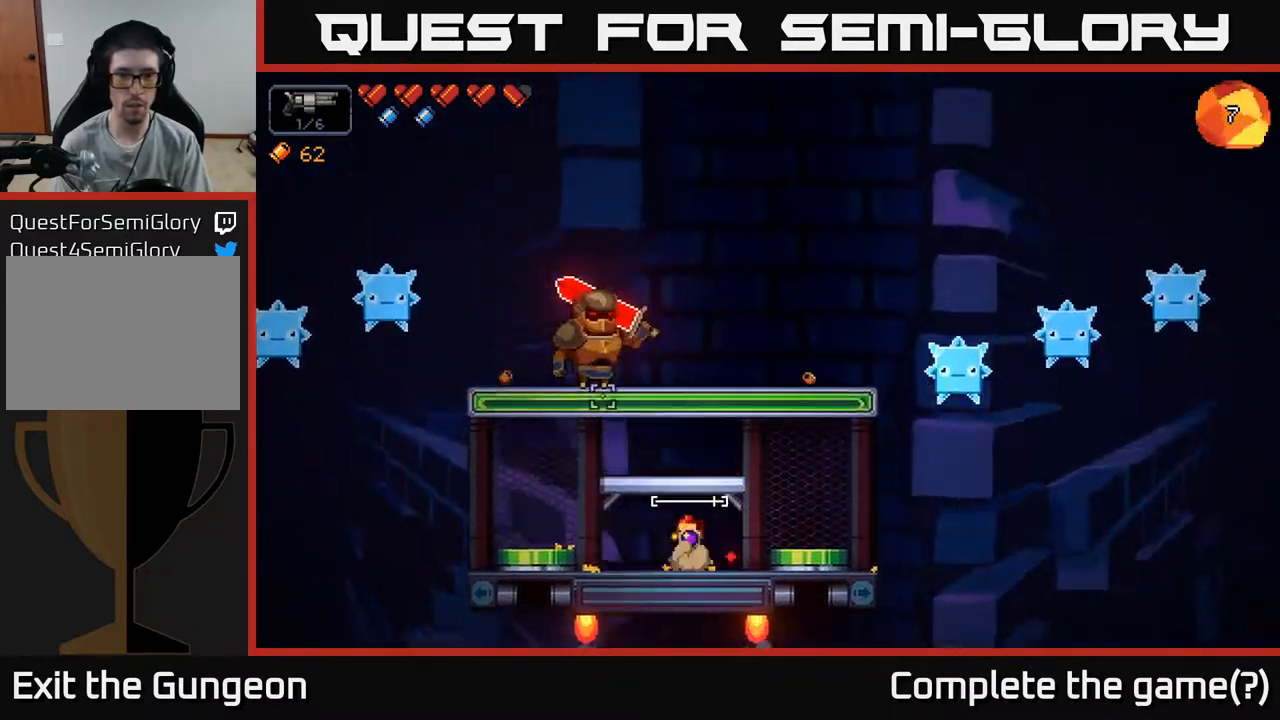
{"buttons": ["R2"], "left_stick": "center", "right_stick": "up-left", "events": [[67, "A", "up"], [333, "R2", "down"], [350, "left_stick", "left"], [450, "left_stick", "center"]]}
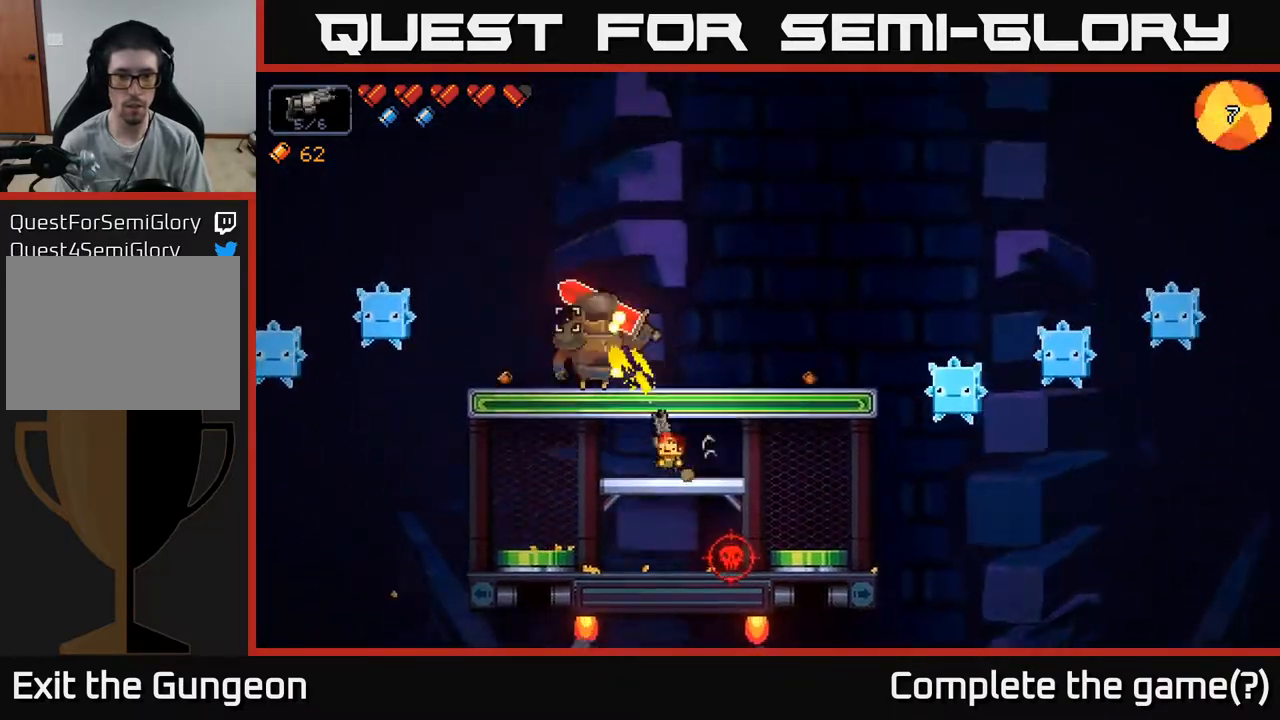
{"buttons": ["R2"], "left_stick": "center", "right_stick": "up-left", "events": []}
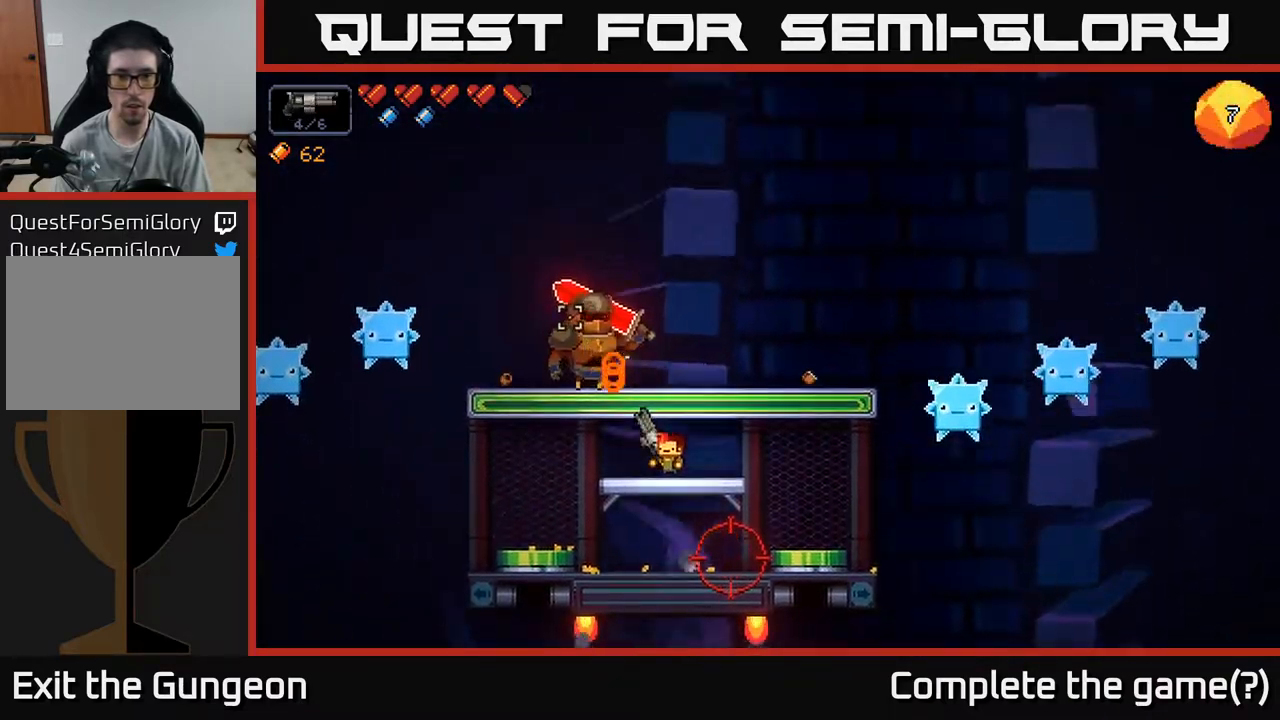
{"buttons": ["R2"], "left_stick": "center", "right_stick": "up-left", "events": [[83, "left_stick", "left"], [200, "left_stick", "center"]]}
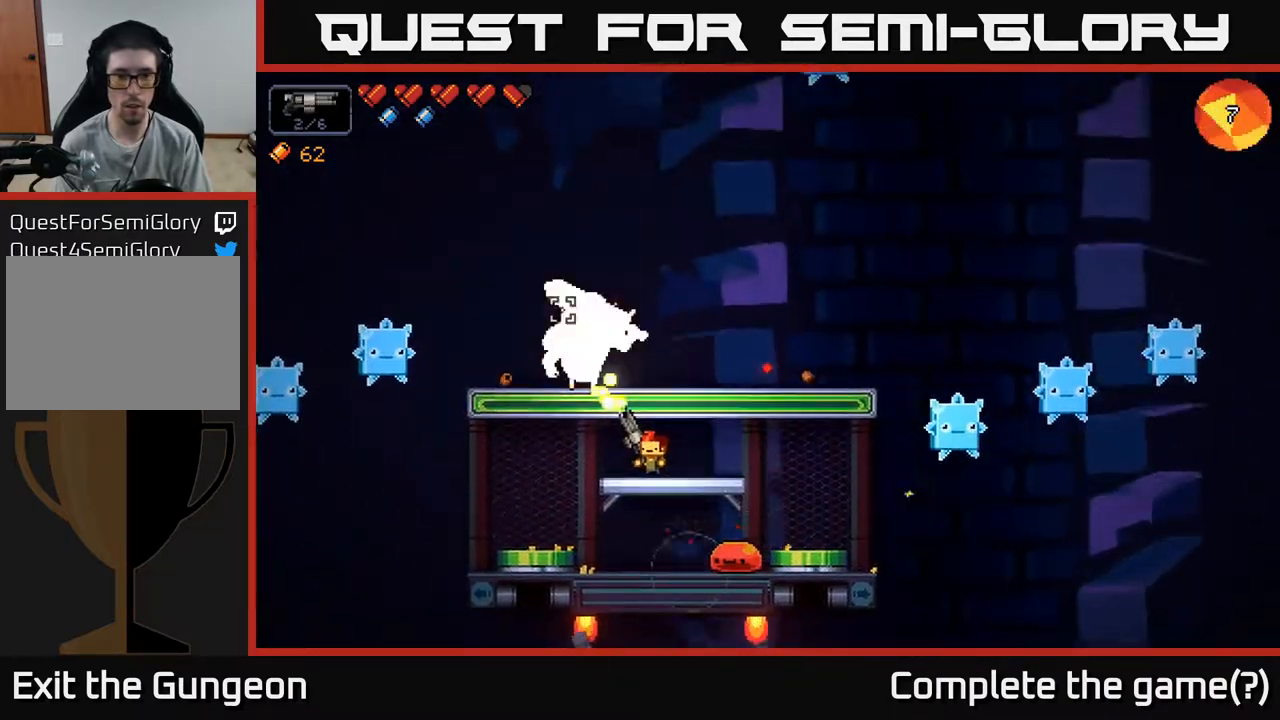
{"buttons": ["R2"], "left_stick": "center", "right_stick": "up-left", "events": []}
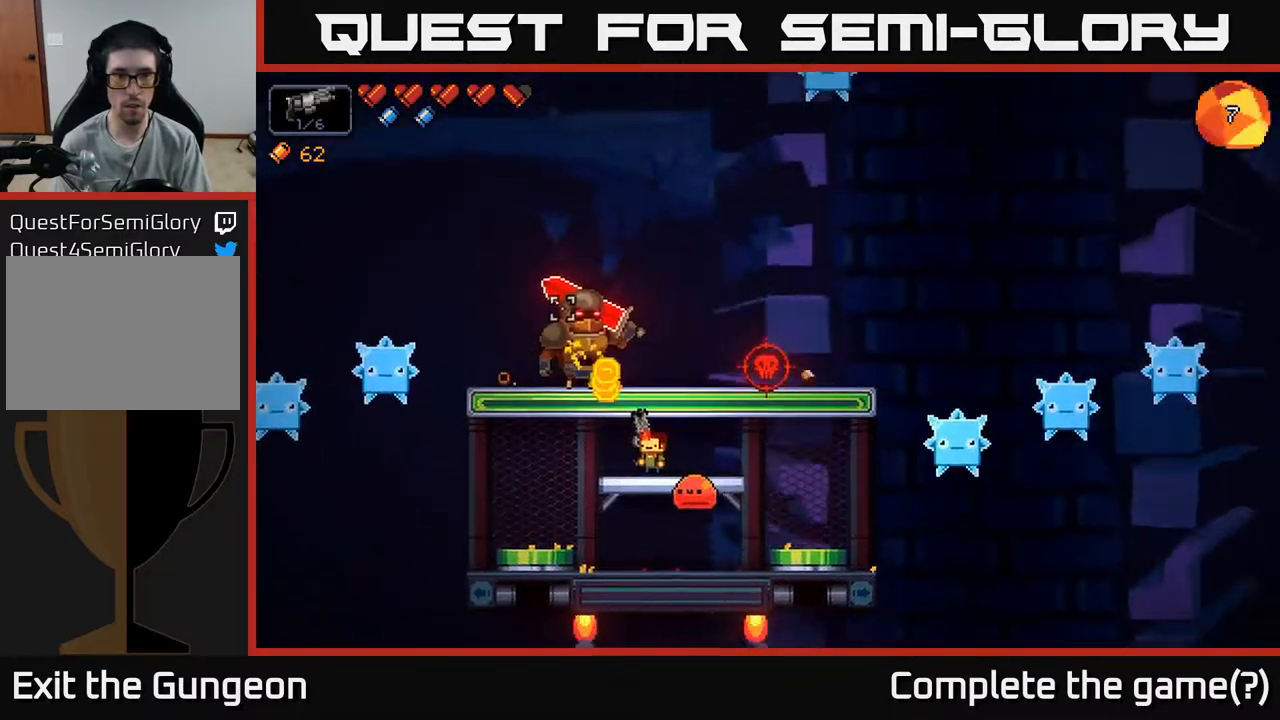
{"buttons": ["R2"], "left_stick": "center", "right_stick": "up-left", "events": []}
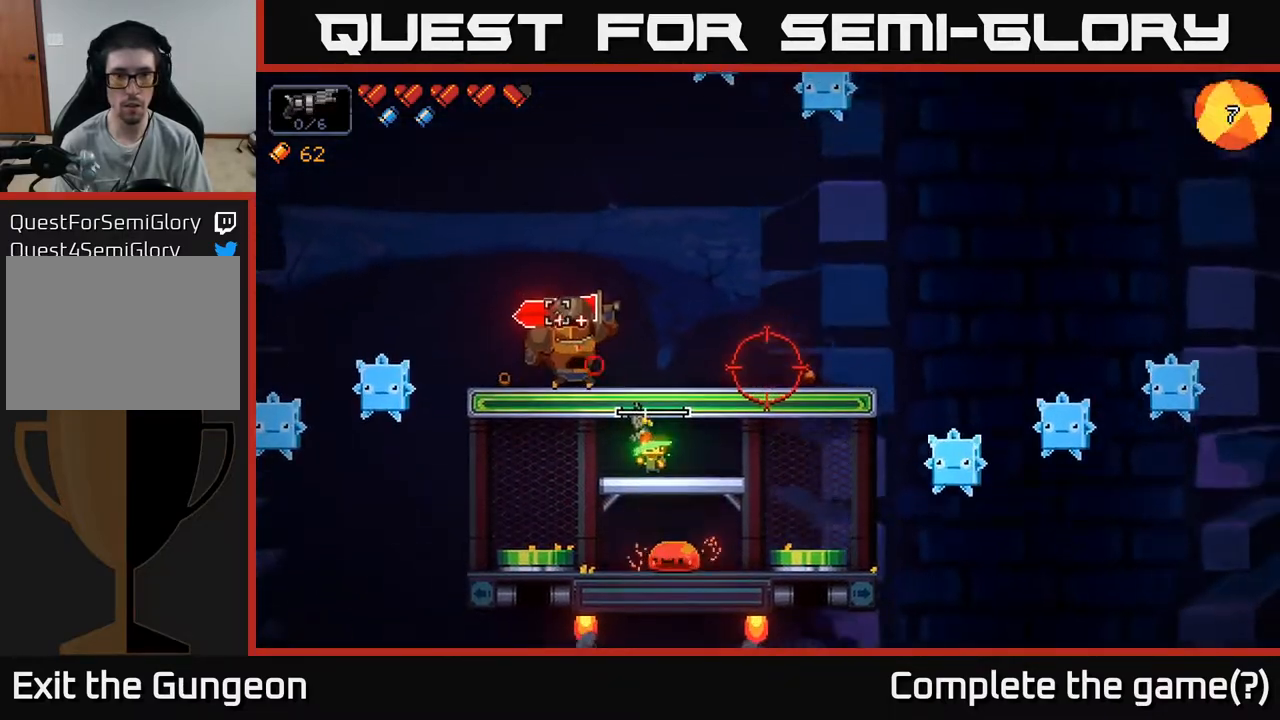
{"buttons": ["A", "R2"], "left_stick": "left", "right_stick": "up-left", "events": [[17, "left_stick", "right"], [333, "A", "down"], [350, "left_stick", "left"]]}
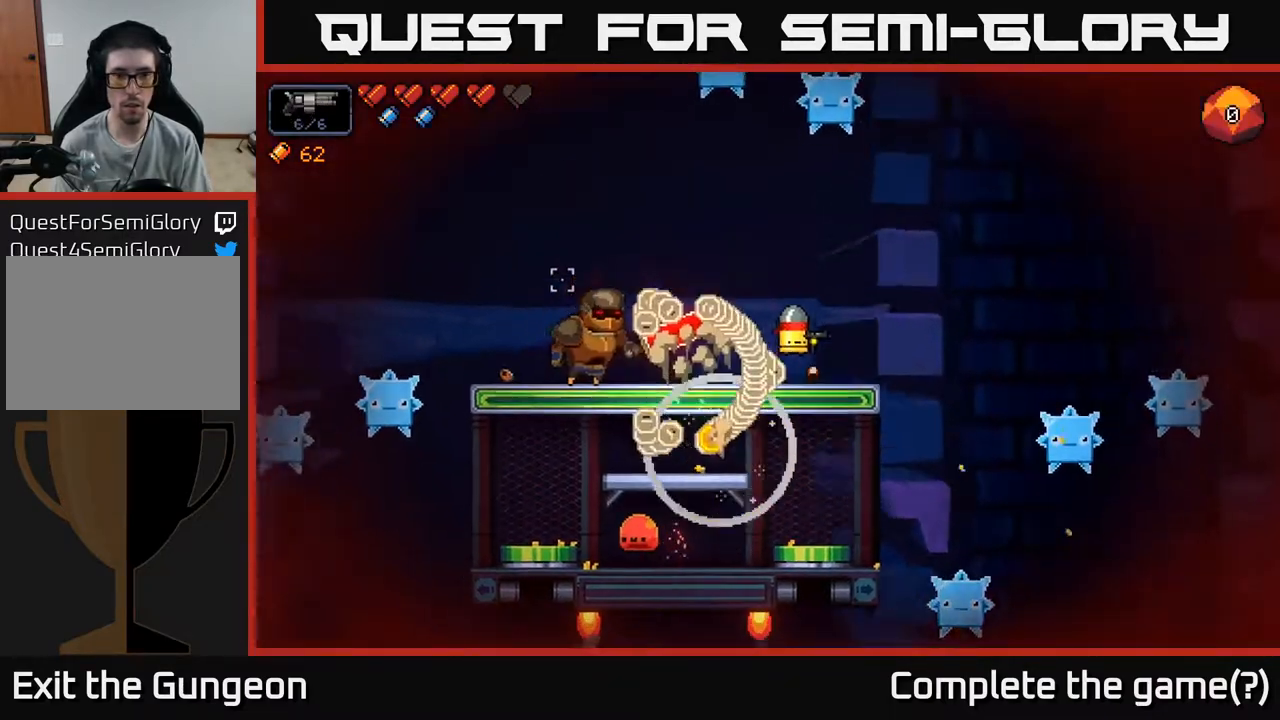
{"buttons": ["R2"], "left_stick": "center", "right_stick": "left", "events": [[67, "left_stick", "right"], [83, "A", "up"], [250, "left_stick", "center"], [300, "right_stick", "left"], [317, "left_stick", "left"], [483, "left_stick", "center"]]}
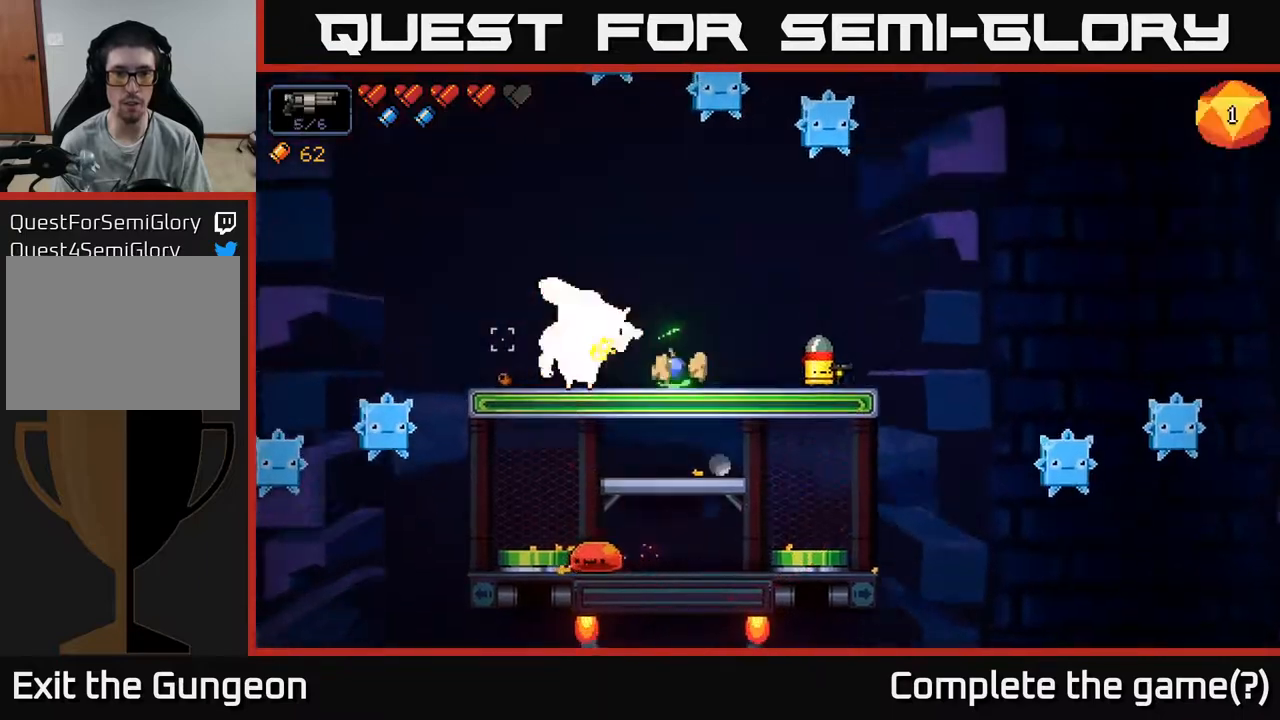
{"buttons": ["R2"], "left_stick": "center", "right_stick": "left", "events": [[267, "left_stick", "right"], [383, "left_stick", "center"]]}
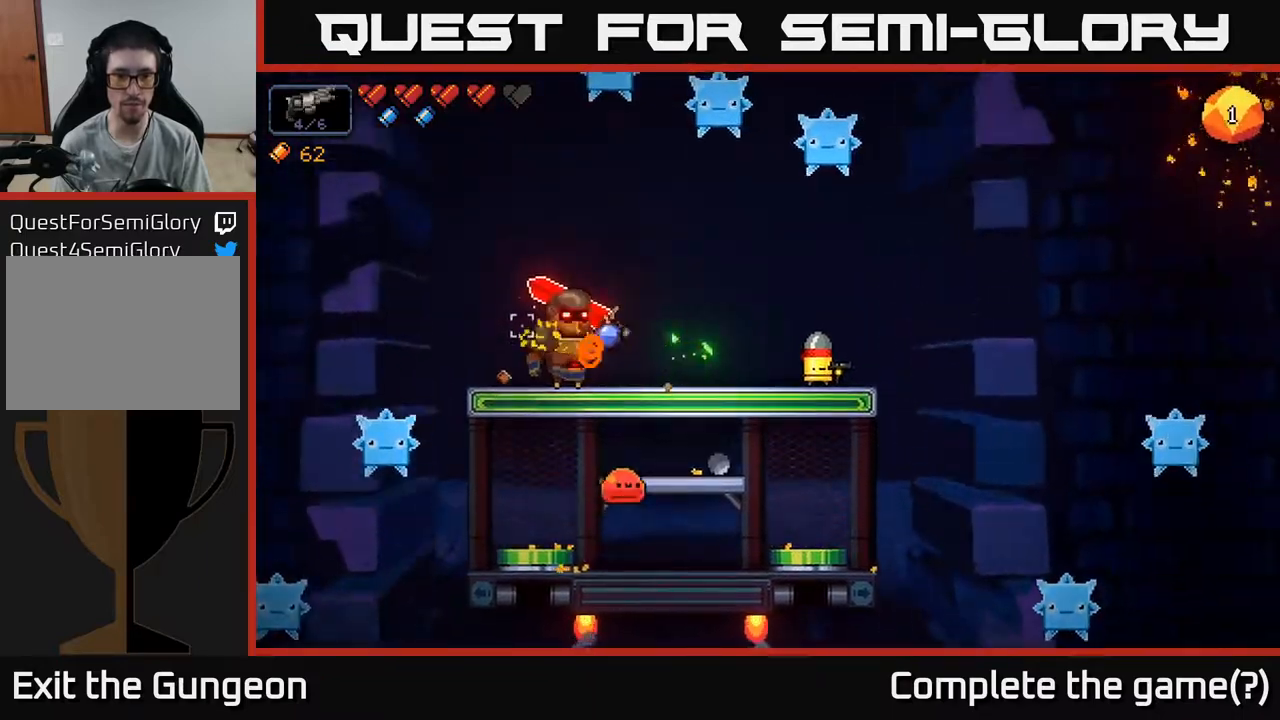
{"buttons": ["R2"], "left_stick": "center", "right_stick": "right", "events": [[33, "left_stick", "right"], [100, "R2", "up"], [150, "right_stick", "right"], [267, "R2", "down"], [300, "left_stick", "center"]]}
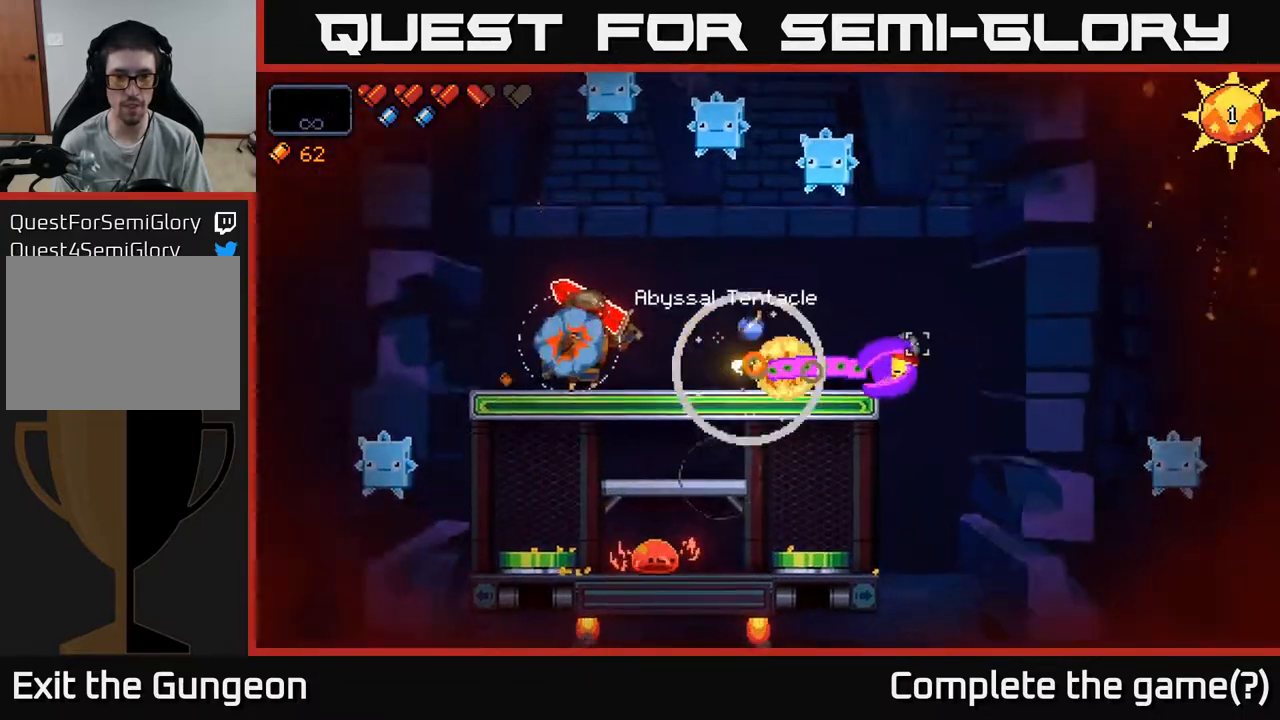
{"buttons": [], "left_stick": "left", "right_stick": "down", "events": [[317, "R2", "up"], [433, "right_stick", "down"], [483, "left_stick", "left"]]}
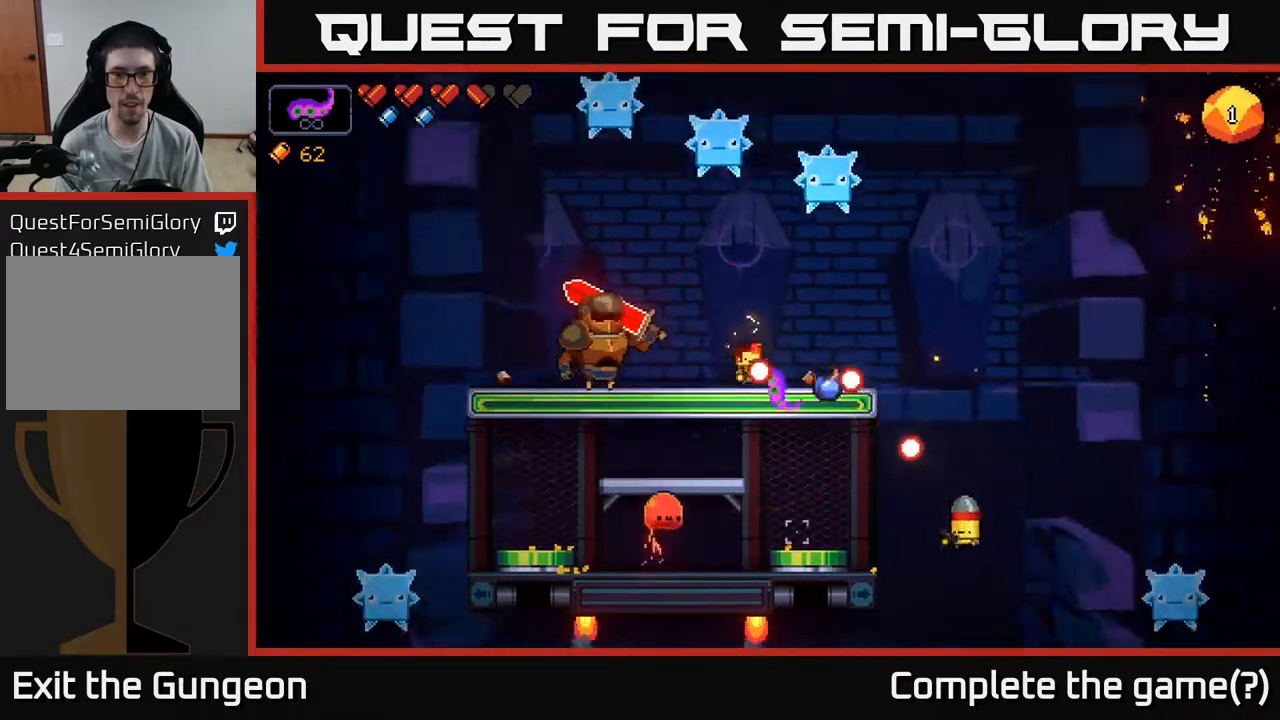
{"buttons": ["R2"], "left_stick": "center", "right_stick": "down", "events": [[17, "right_stick", "down-left"], [100, "R2", "down"], [183, "right_stick", "down"], [467, "left_stick", "center"]]}
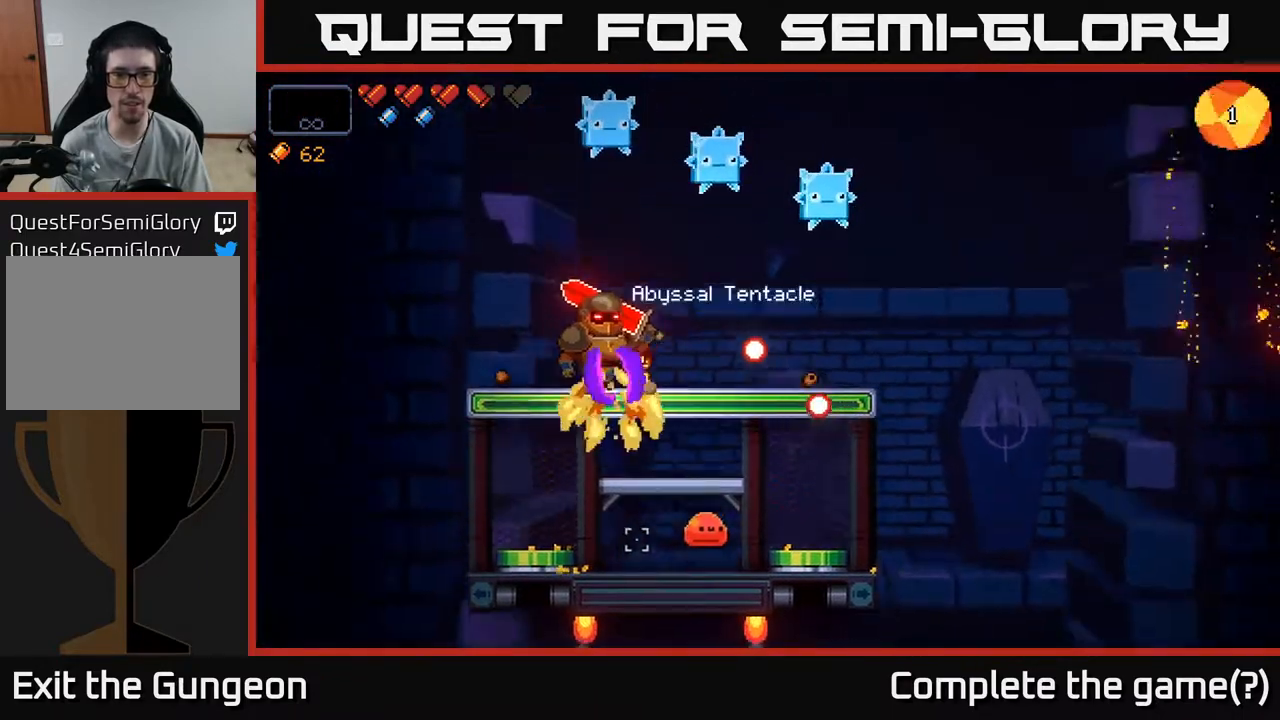
{"buttons": ["R2"], "left_stick": "center", "right_stick": "left", "events": [[33, "left_stick", "right"], [183, "left_stick", "center"], [183, "right_stick", "down-left"], [317, "right_stick", "left"], [350, "left_stick", "right"], [450, "left_stick", "center"]]}
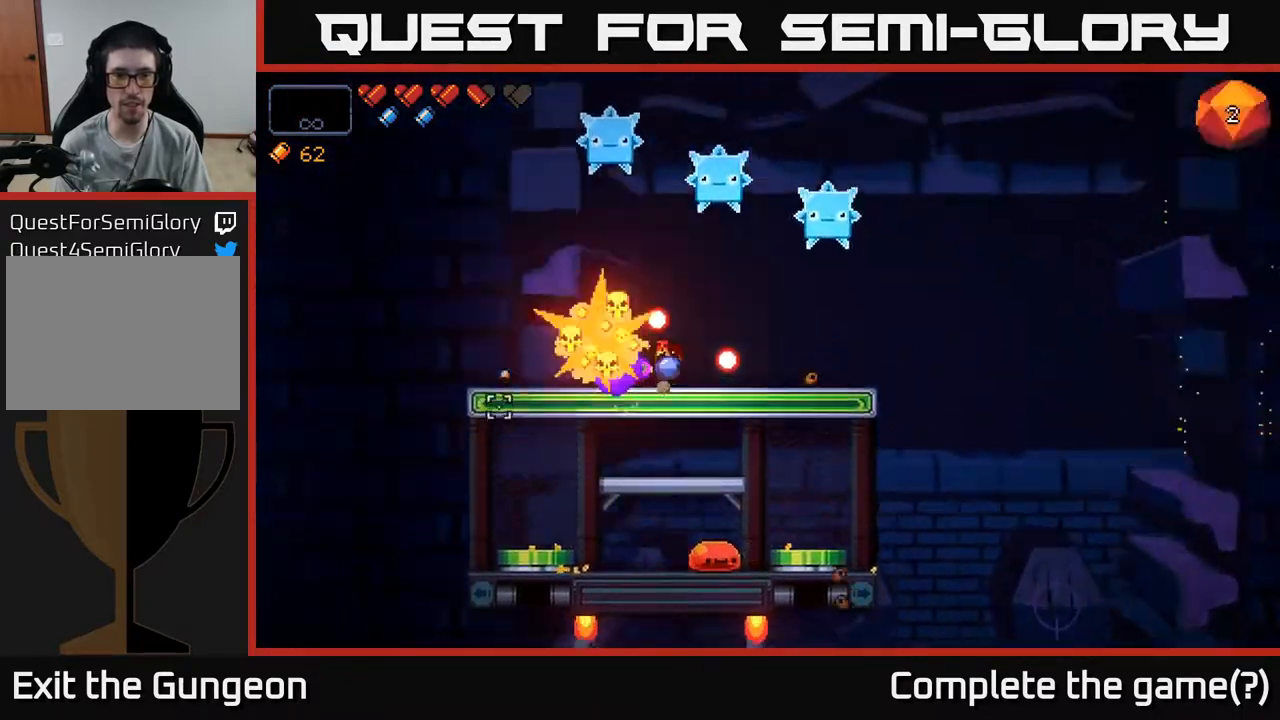
{"buttons": ["R2"], "left_stick": "right", "right_stick": "left", "events": [[17, "A", "down"], [67, "left_stick", "right"], [150, "A", "up"], [200, "left_stick", "center"], [367, "left_stick", "right"]]}
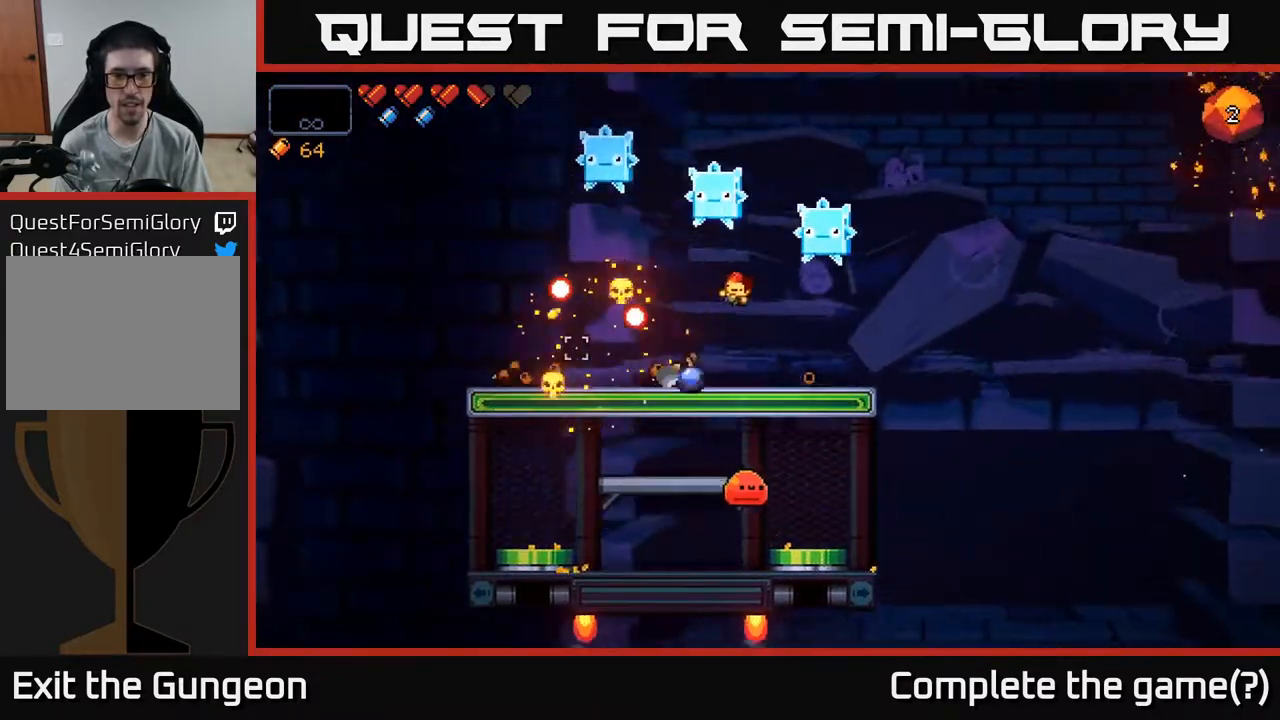
{"buttons": ["R2"], "left_stick": "center", "right_stick": "down", "events": [[17, "right_stick", "down-left"], [83, "left_stick", "center"], [117, "right_stick", "down"]]}
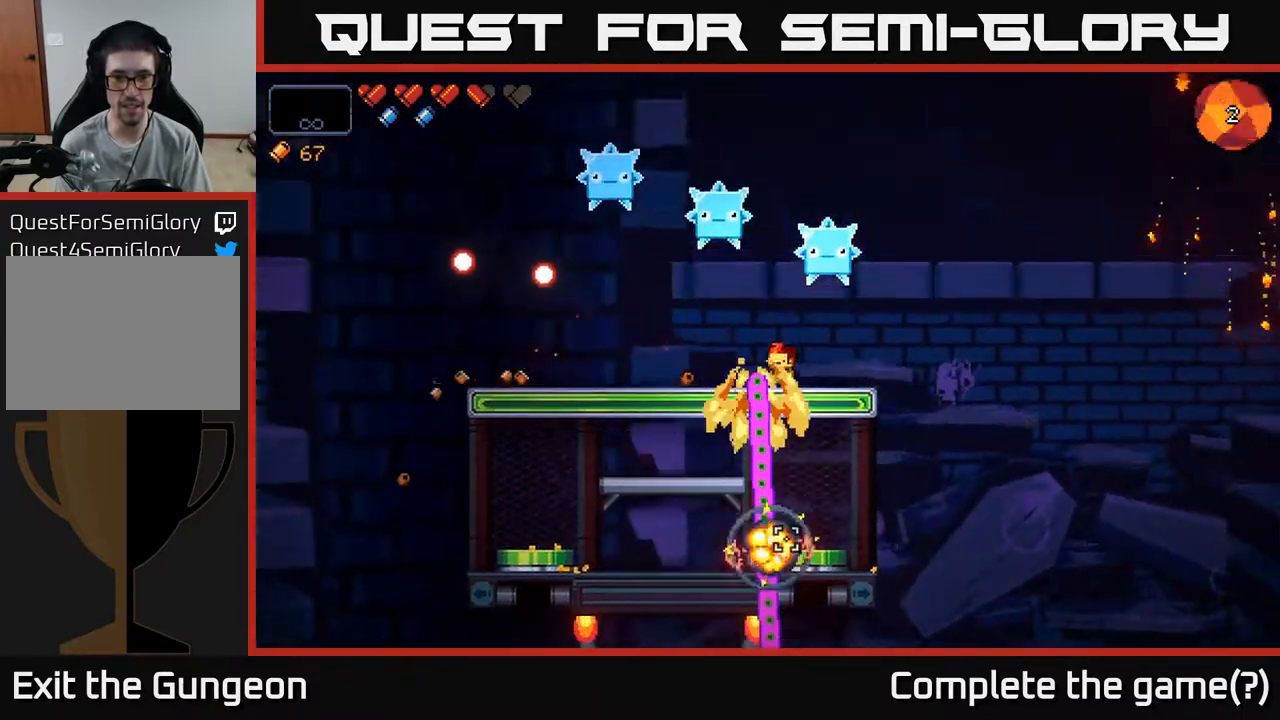
{"buttons": [], "left_stick": "center", "right_stick": "down", "events": [[100, "left_stick", "down"], [233, "A", "down"], [300, "A", "up"], [383, "left_stick", "center"], [500, "R2", "up"]]}
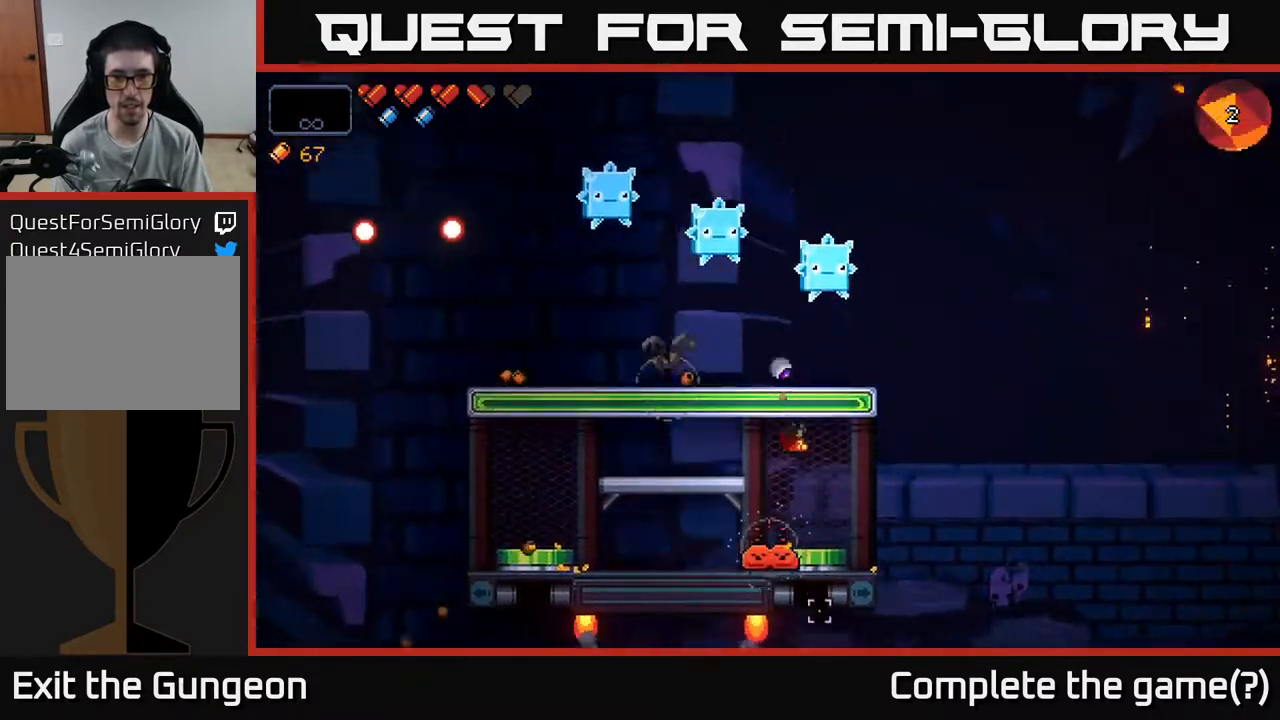
{"buttons": [], "left_stick": "center", "right_stick": "down-left", "events": [[17, "left_stick", "down-right"], [150, "right_stick", "down-left"], [167, "left_stick", "left"], [267, "left_stick", "center"]]}
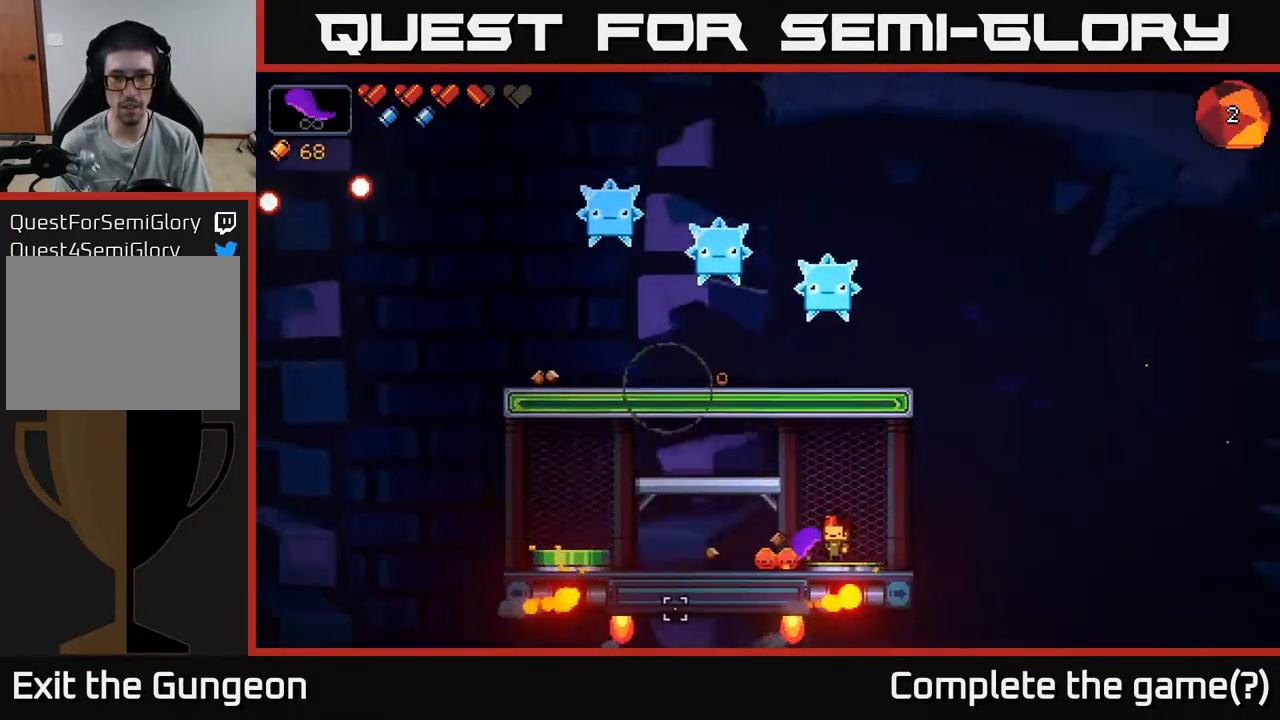
{"buttons": ["R2"], "left_stick": "center", "right_stick": "left", "events": [[133, "right_stick", "left"], [150, "R2", "down"]]}
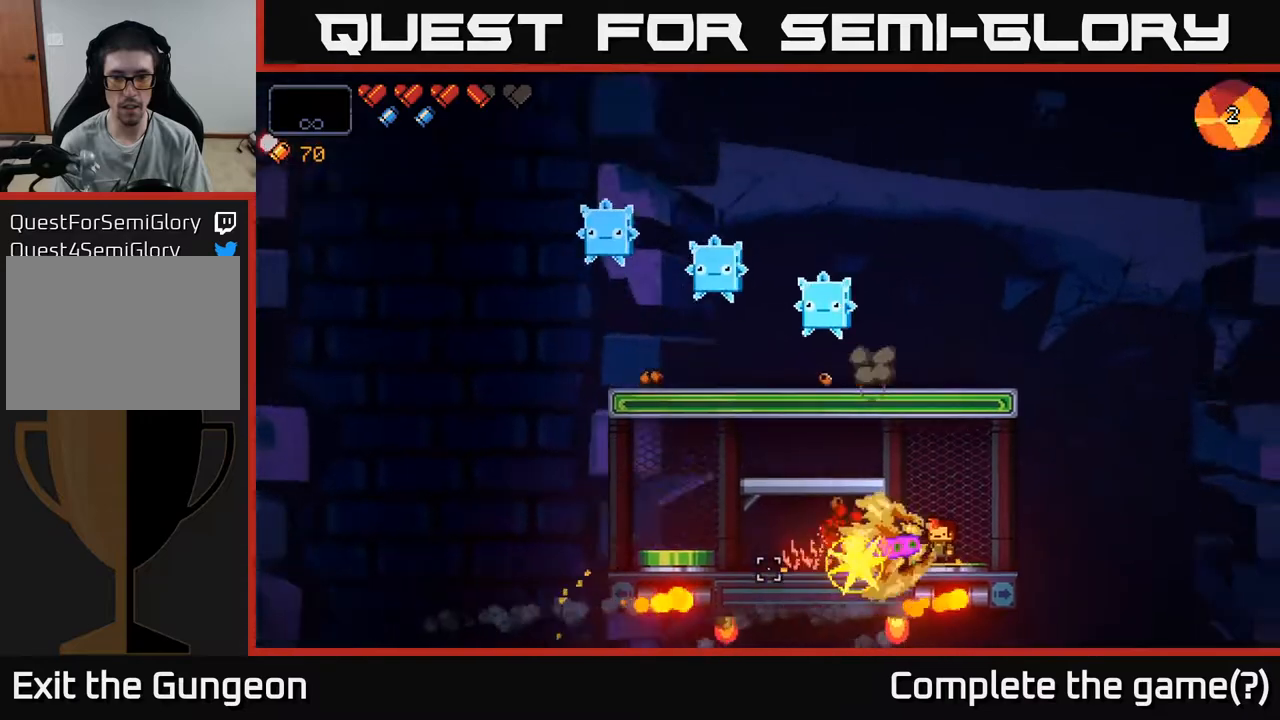
{"buttons": ["R2"], "left_stick": "center", "right_stick": "left", "events": []}
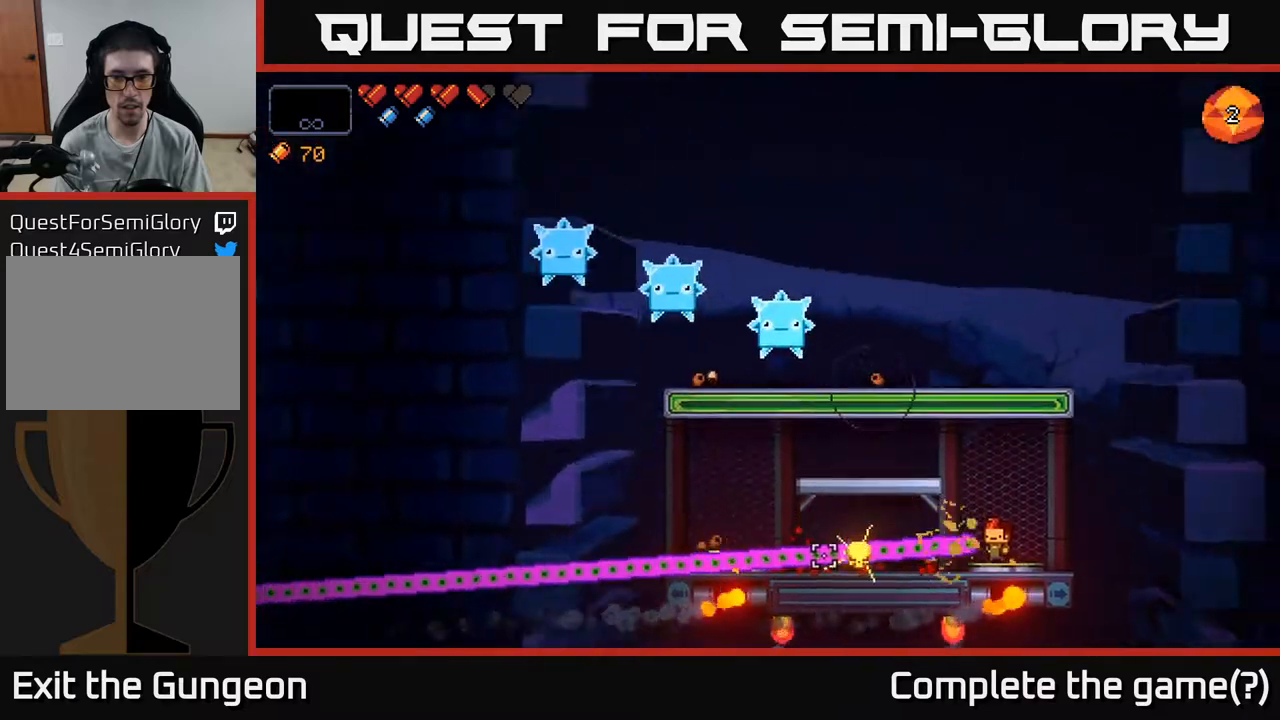
{"buttons": [], "left_stick": "center", "right_stick": "left", "events": [[417, "R2", "up"]]}
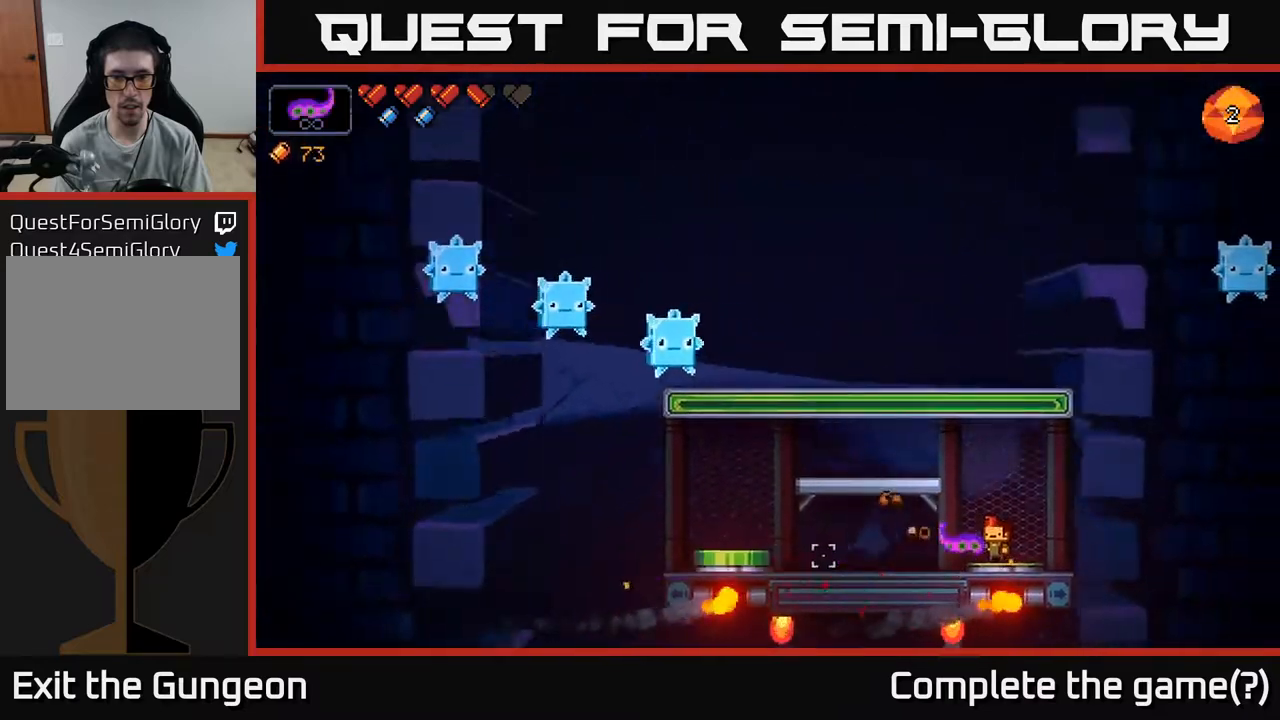
{"buttons": [], "left_stick": "center", "right_stick": "up", "events": [[100, "left_stick", "left"], [217, "right_stick", "up-left"], [417, "right_stick", "up"], [483, "left_stick", "center"]]}
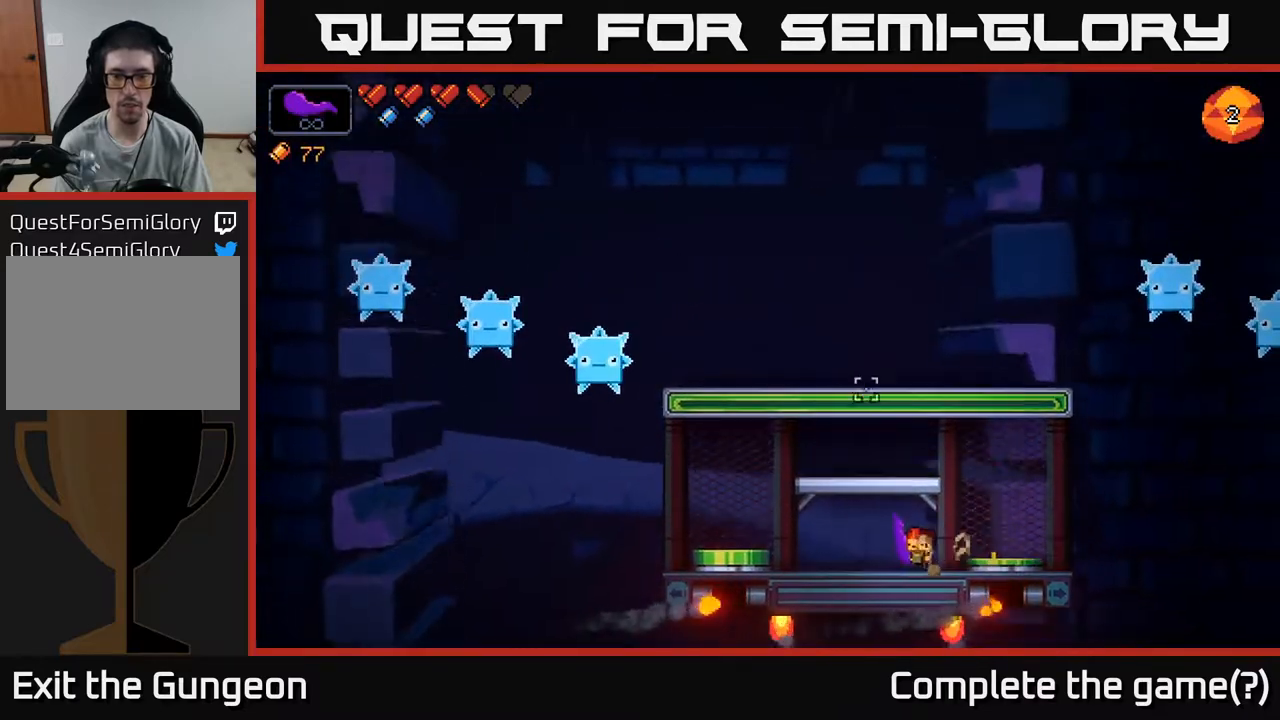
{"buttons": ["A"], "left_stick": "left", "right_stick": "up", "events": [[367, "A", "down"], [450, "left_stick", "left"]]}
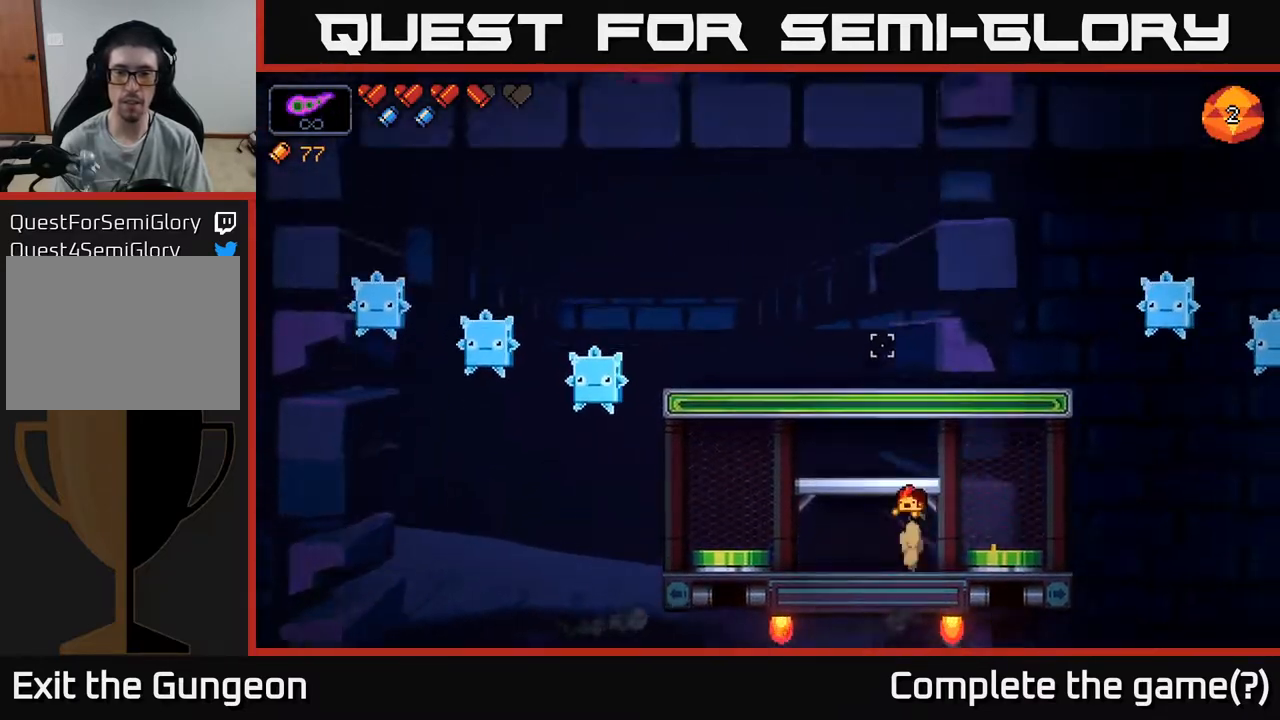
{"buttons": [], "left_stick": "center", "right_stick": "up-left", "events": [[17, "A", "up"], [167, "left_stick", "center"], [333, "right_stick", "up-left"]]}
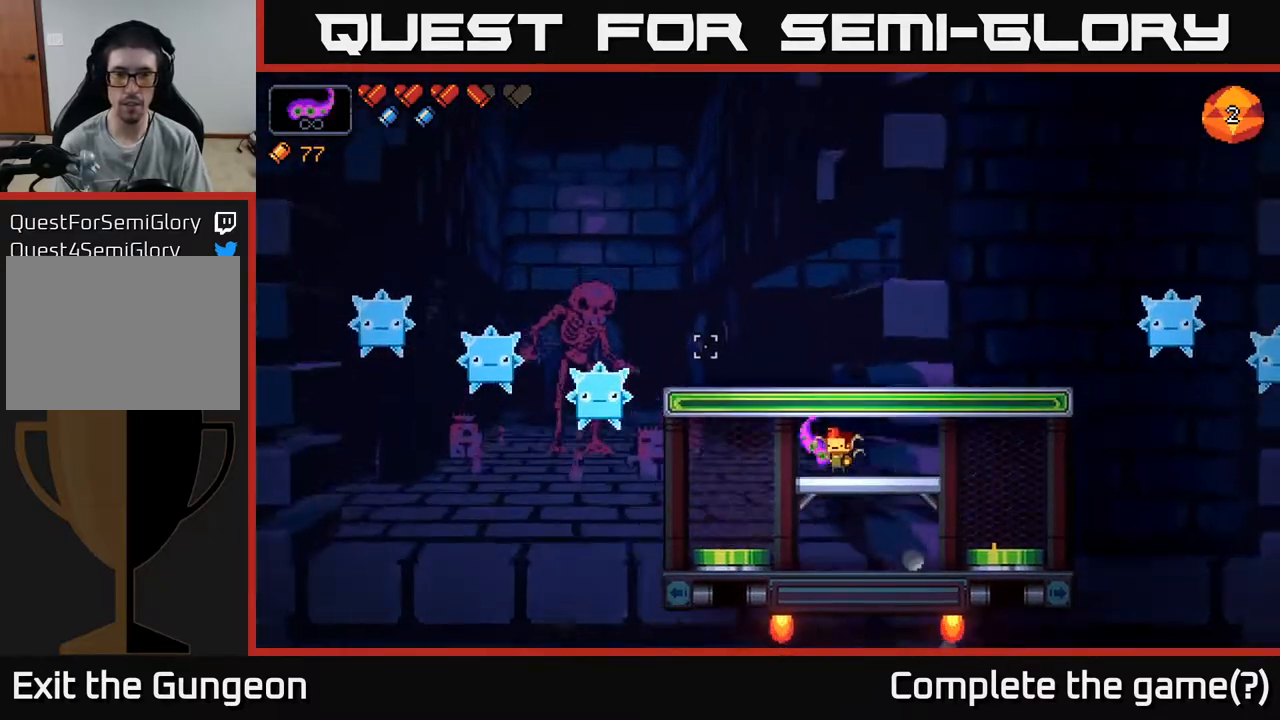
{"buttons": ["R2"], "left_stick": "center", "right_stick": "left", "events": [[17, "R2", "down"], [183, "right_stick", "left"]]}
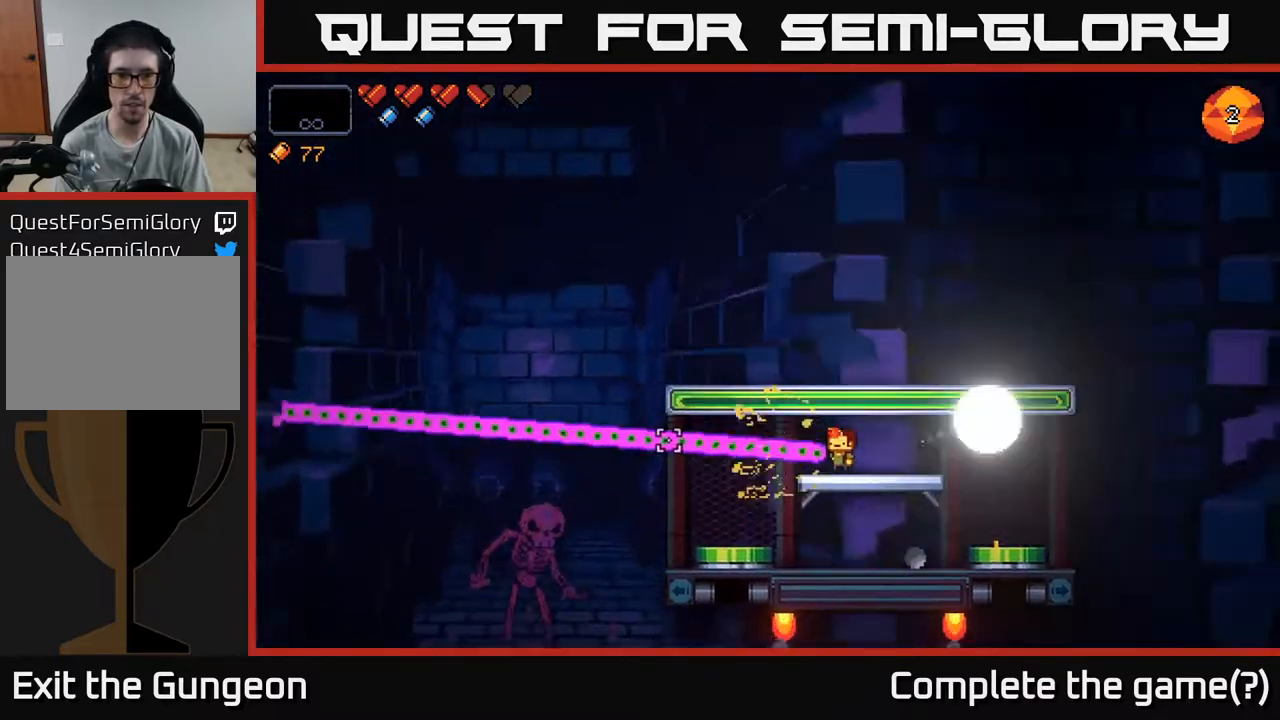
{"buttons": [], "left_stick": "center", "right_stick": "up", "events": [[283, "R2", "up"], [450, "right_stick", "up"]]}
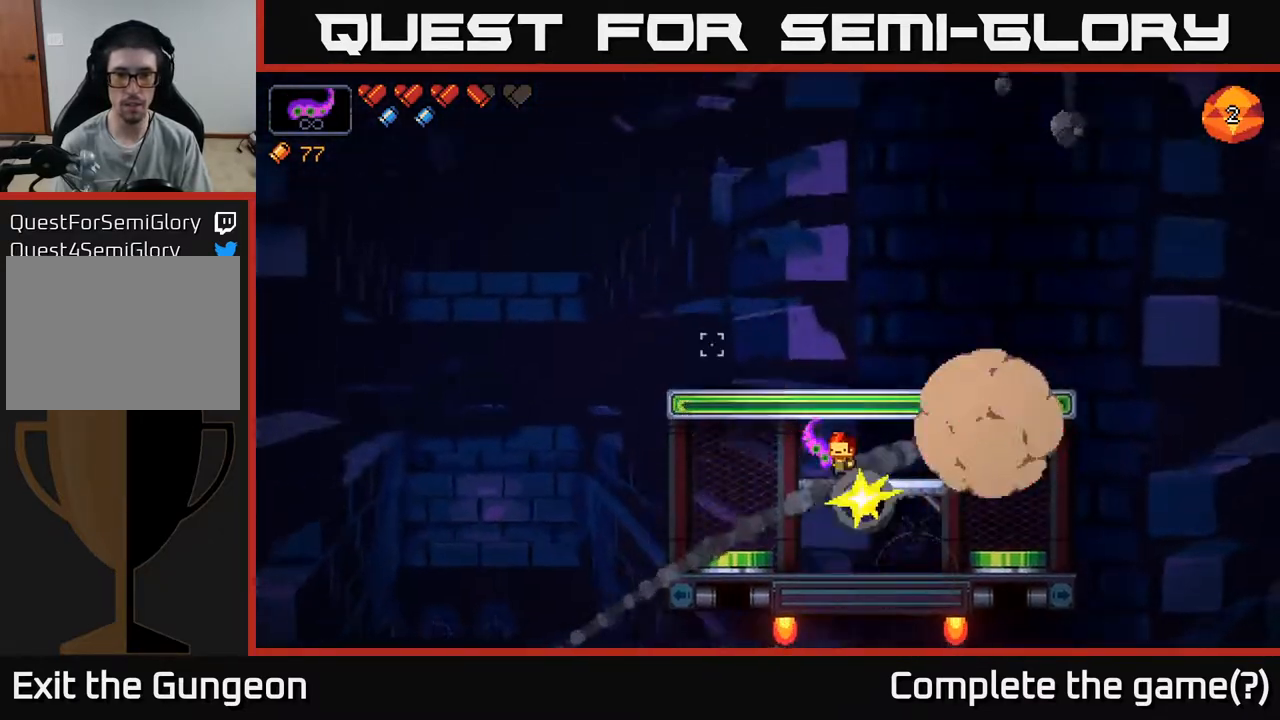
{"buttons": [], "left_stick": "center", "right_stick": "up-right", "events": [[33, "right_stick", "right"], [483, "right_stick", "up-right"]]}
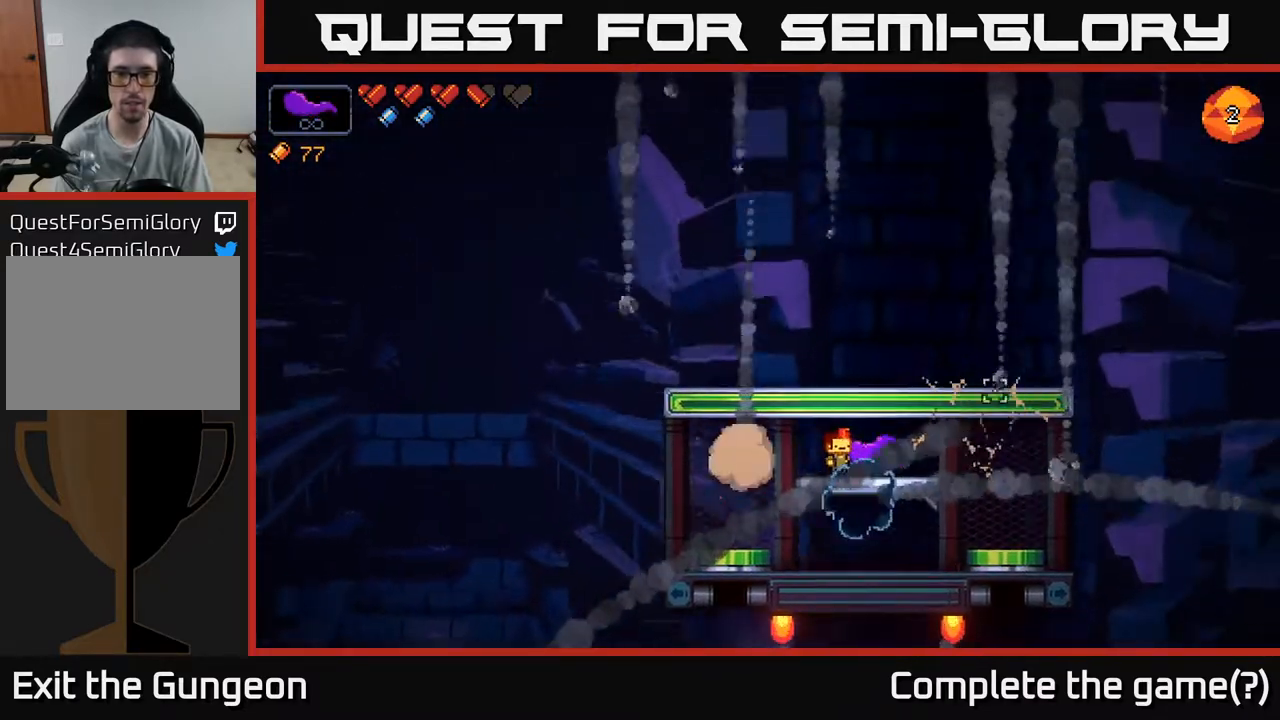
{"buttons": [], "left_stick": "center", "right_stick": "up-right", "events": [[67, "A", "down"], [300, "A", "up"]]}
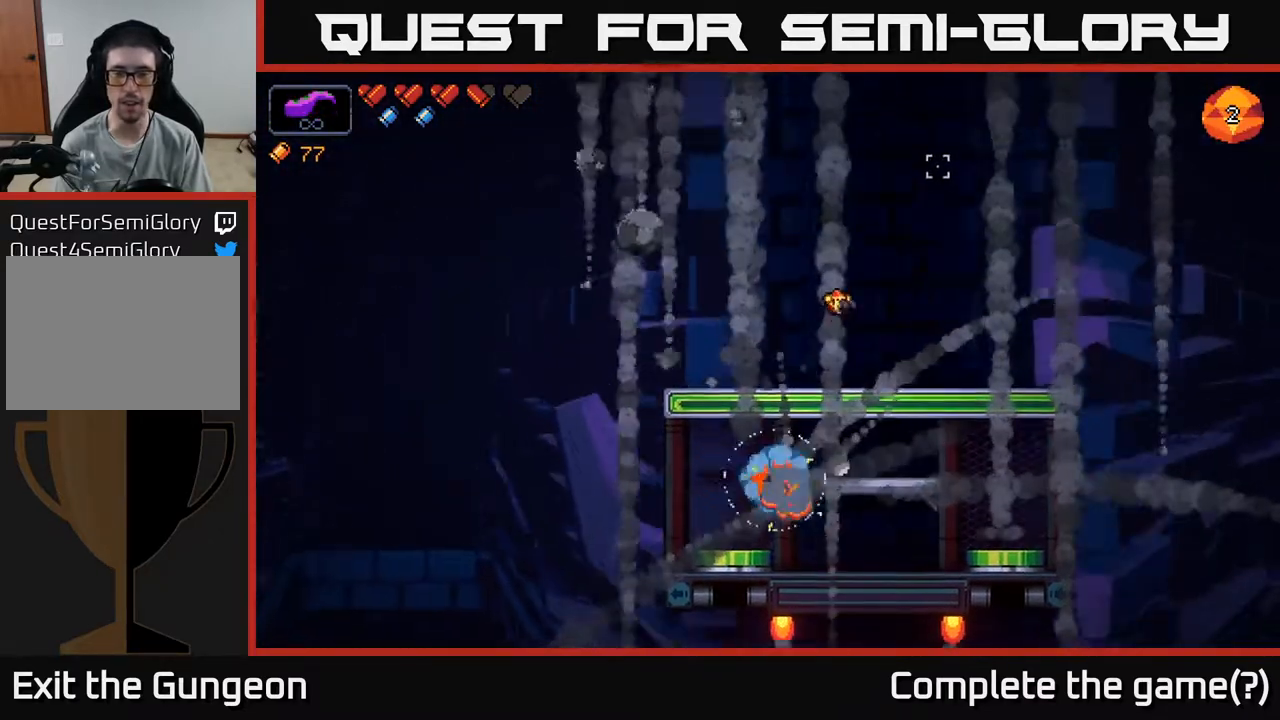
{"buttons": [], "left_stick": "center", "right_stick": "up-right", "events": []}